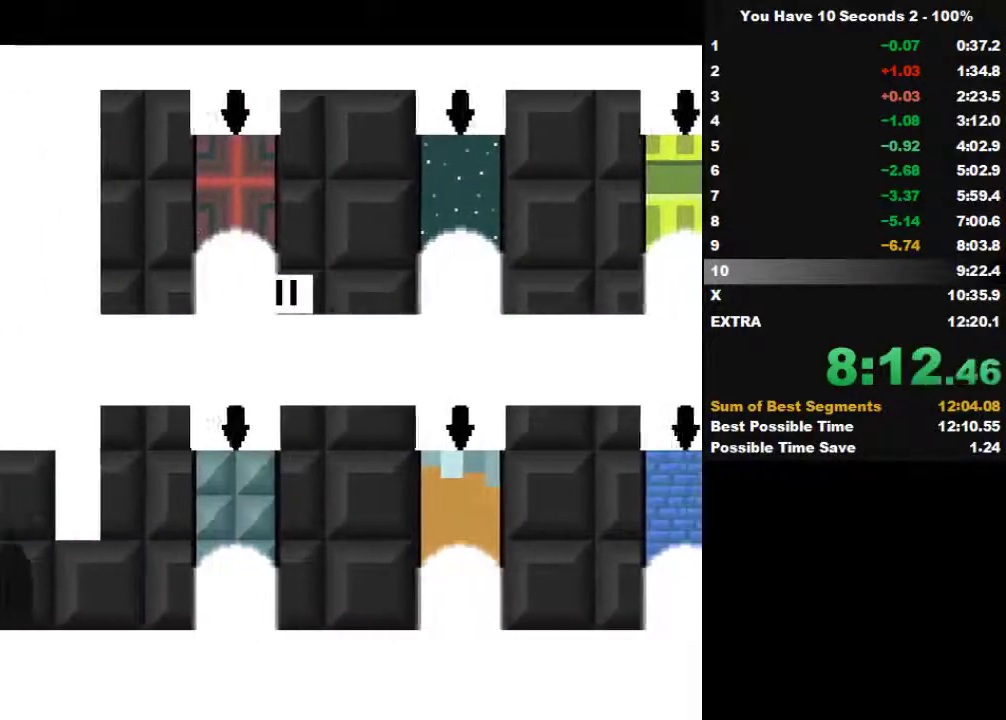
Gameplay with keyboard; each line is a JSON object with the keys held at the frame after it. "events" lists presses ("down") and releases ("up") of "down", "left", "right", "space", "split" and "up" between this image and that frame as [ms after this image, input, new state], when the widget could be followed in between. No other keys are recorded. Mouse input is not recorded. Key names are as the overlay labels them; some are game actions (e.g. jump) rather than physical keys.
{"keys": ["right"], "events": [[100, "down", "down"], [133, "space", "down"], [200, "left", "up"], [200, "right", "down"], [233, "down", "up"], [233, "space", "up"], [333, "space", "down"], [333, "up", "down"], [433, "space", "up"], [433, "up", "up"]]}
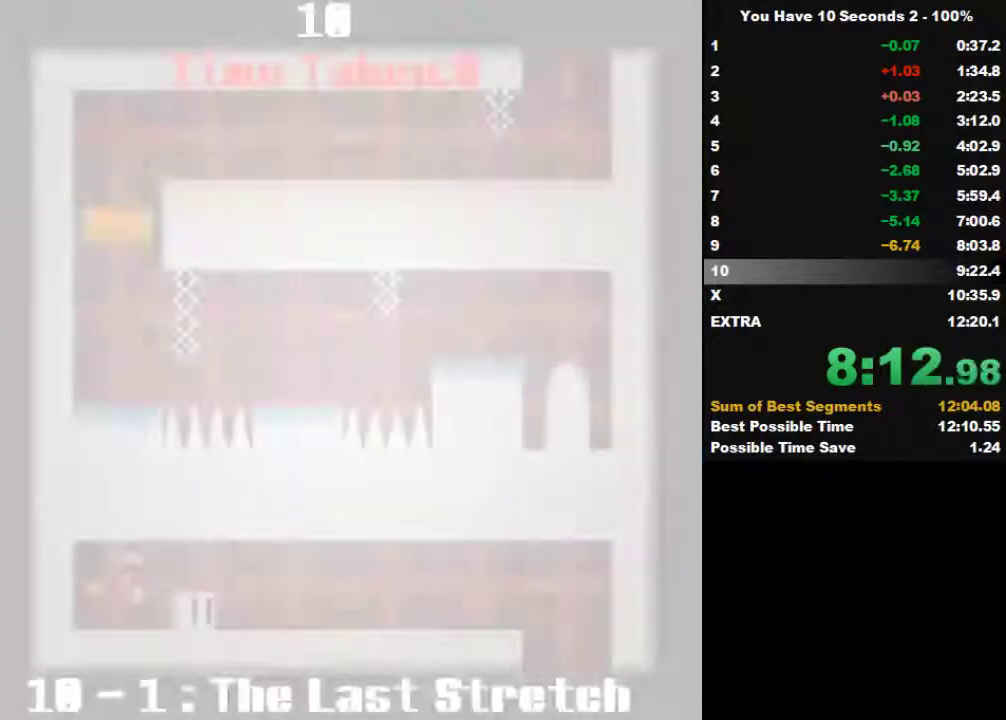
{"keys": ["right", "space"], "events": [[33, "space", "down"], [33, "up", "down"], [100, "up", "up"], [133, "space", "up"], [200, "up", "down"], [233, "space", "down"], [300, "space", "up"], [300, "up", "up"], [400, "up", "down"], [433, "space", "down"], [500, "up", "up"]]}
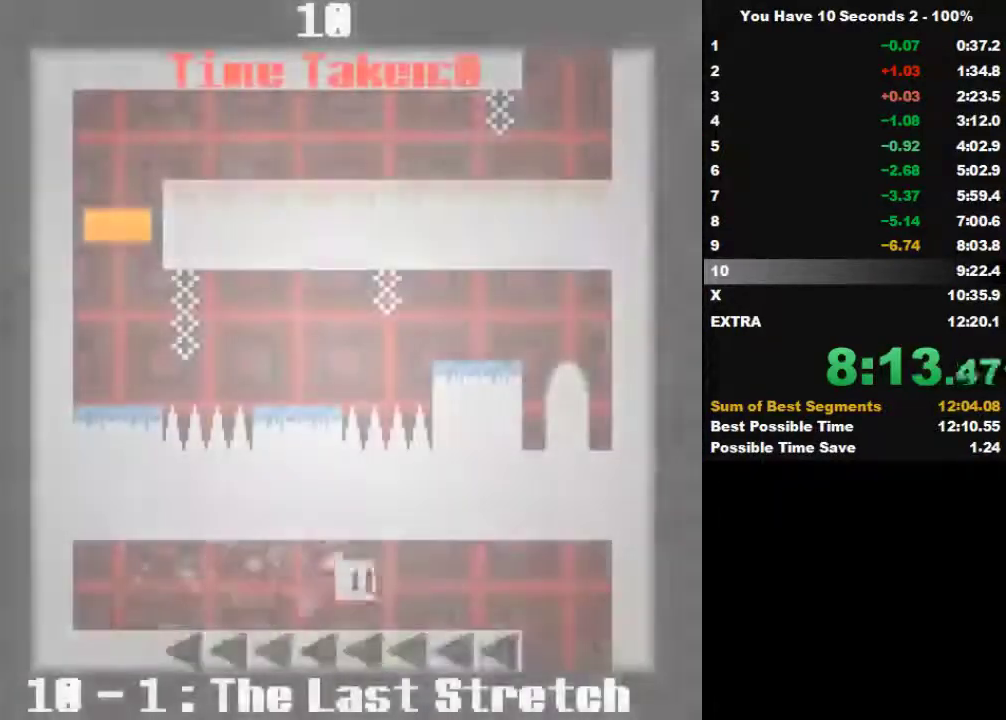
{"keys": ["right"], "events": [[100, "space", "up"], [100, "up", "down"], [200, "space", "down"], [233, "up", "up"], [300, "space", "up"], [333, "up", "down"], [400, "space", "down"], [433, "space", "up"], [500, "up", "up"]]}
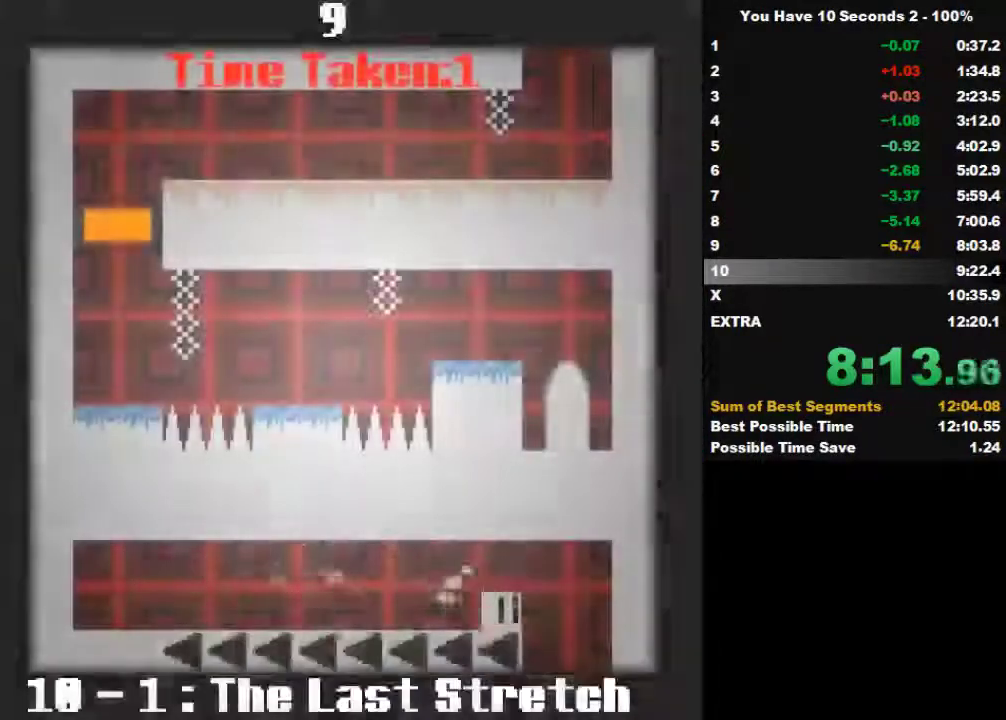
{"keys": ["left", "space", "up"], "events": [[300, "left", "down"], [333, "right", "up"], [500, "space", "down"], [500, "up", "down"]]}
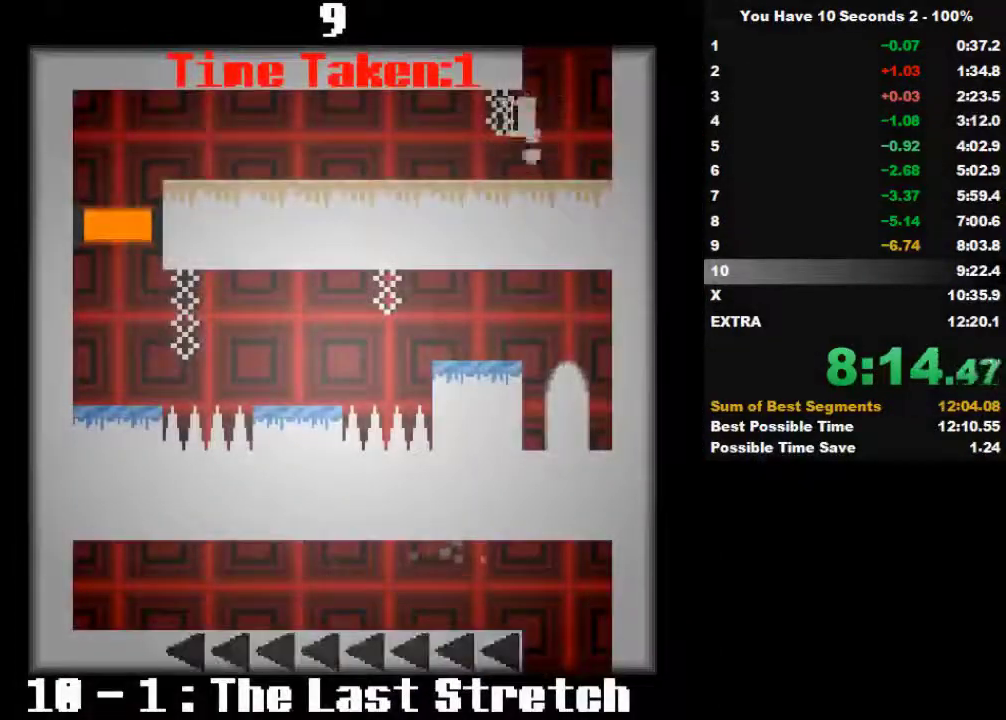
{"keys": ["left", "up"], "events": [[100, "space", "up"], [133, "up", "up"], [200, "space", "down"], [200, "up", "down"], [233, "space", "up"], [300, "up", "up"], [333, "space", "down"], [333, "up", "down"], [433, "space", "up"], [433, "up", "up"], [500, "up", "down"]]}
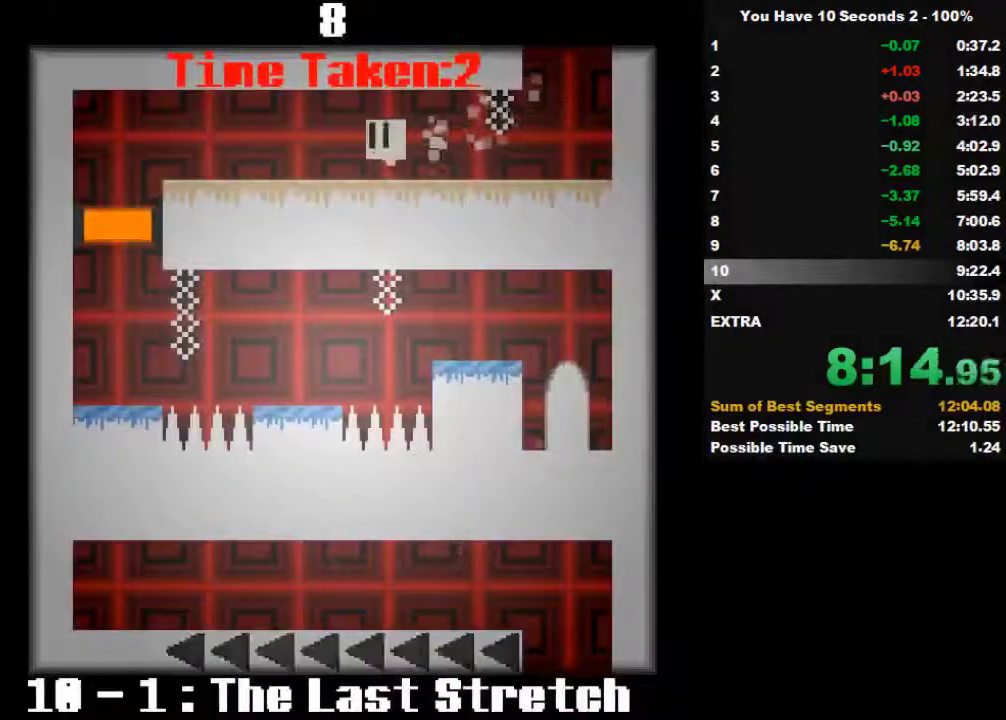
{"keys": ["left", "space", "up"], "events": [[33, "space", "down"], [133, "space", "up"], [133, "up", "up"], [233, "space", "down"], [233, "up", "down"], [333, "space", "up"], [333, "up", "up"], [400, "up", "down"], [433, "space", "down"]]}
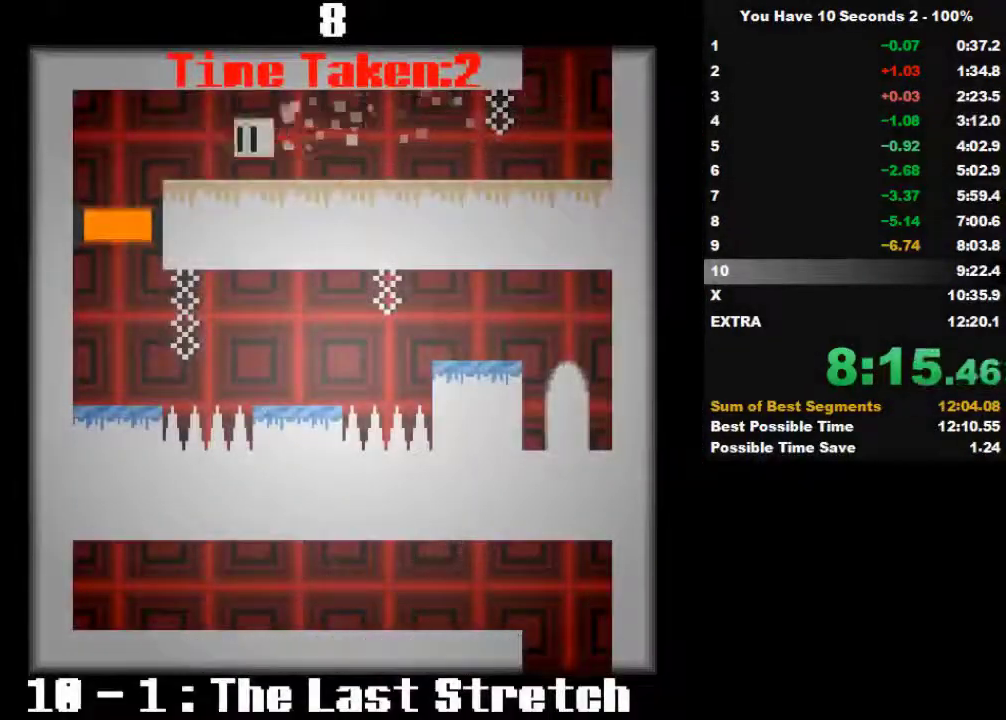
{"keys": ["left"], "events": [[33, "space", "up"], [33, "up", "up"], [100, "up", "down"], [133, "space", "down"], [233, "space", "up"], [233, "up", "up"], [400, "space", "down"], [400, "up", "down"], [500, "space", "up"], [500, "up", "up"]]}
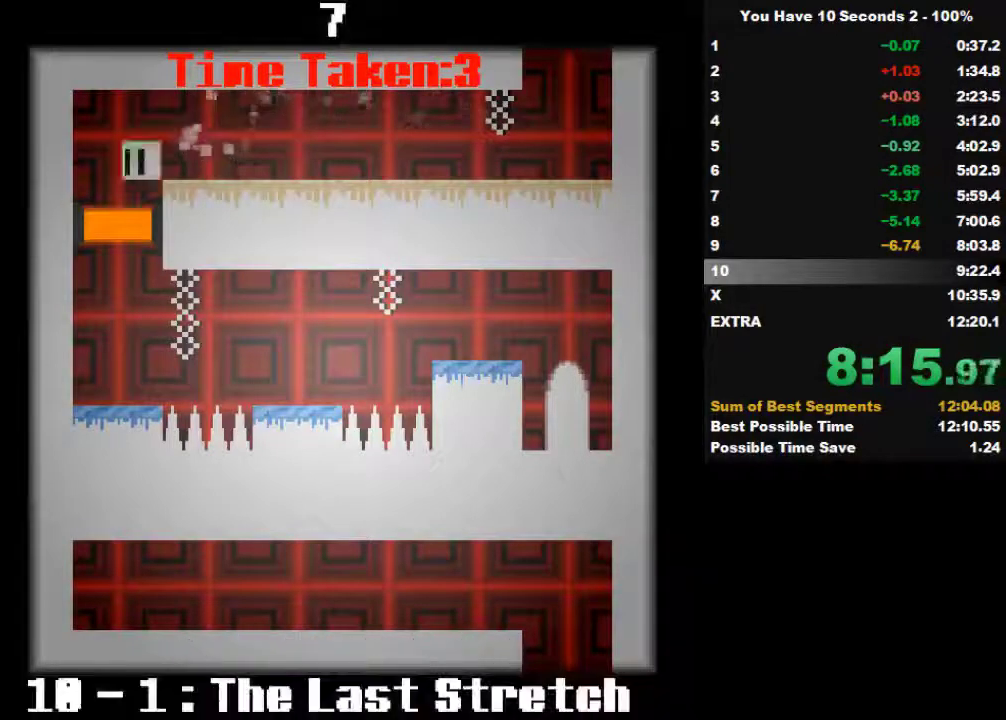
{"keys": ["right"], "events": [[433, "left", "up"], [433, "right", "down"]]}
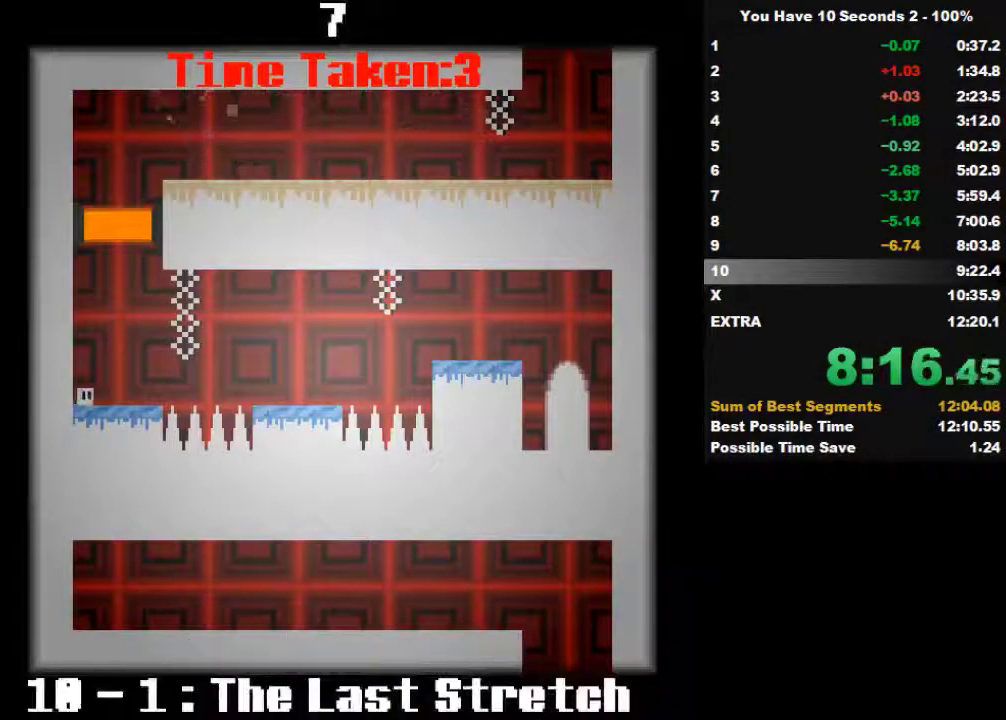
{"keys": ["right"], "events": [[33, "space", "down"], [133, "space", "up"], [300, "space", "down"], [500, "space", "up"]]}
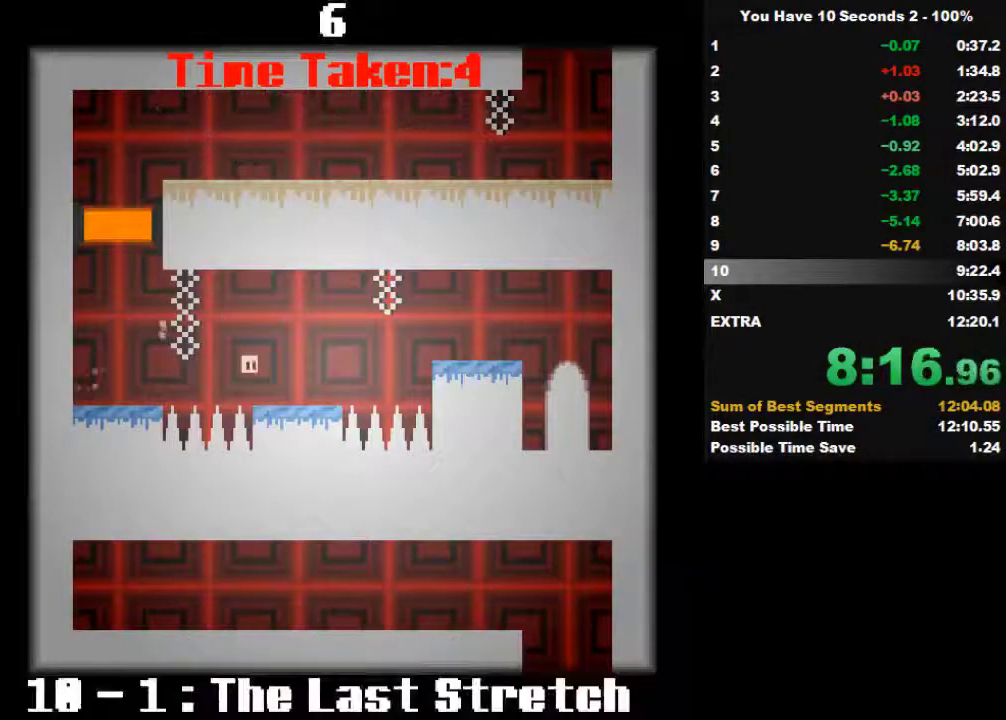
{"keys": ["right", "space"], "events": [[233, "space", "down"], [333, "space", "up"], [433, "space", "down"]]}
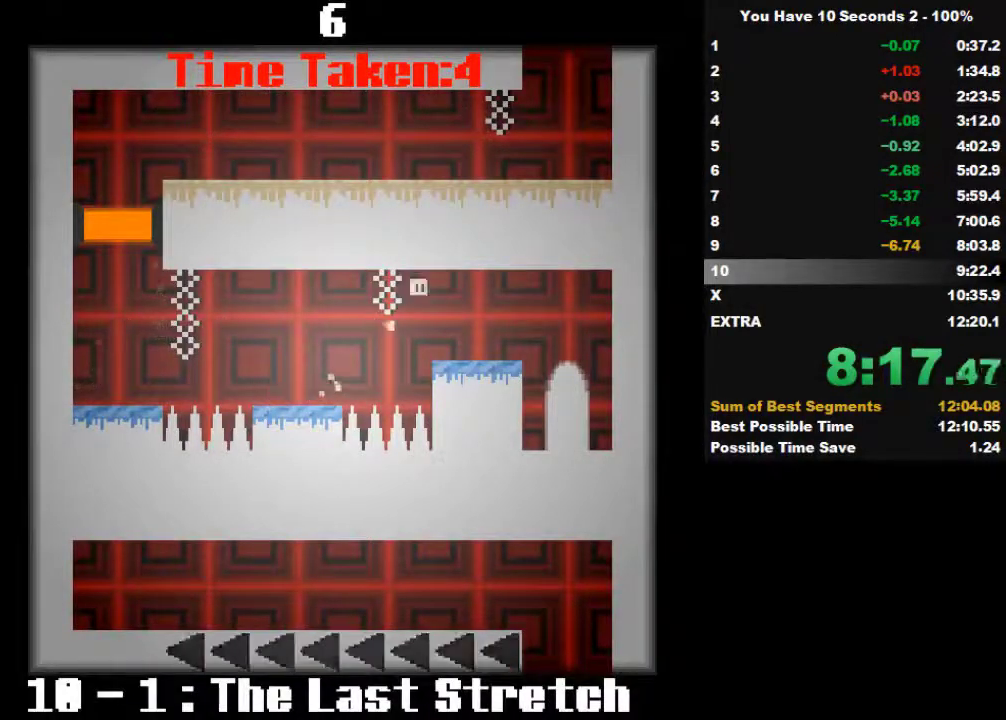
{"keys": ["right"], "events": [[33, "space", "up"]]}
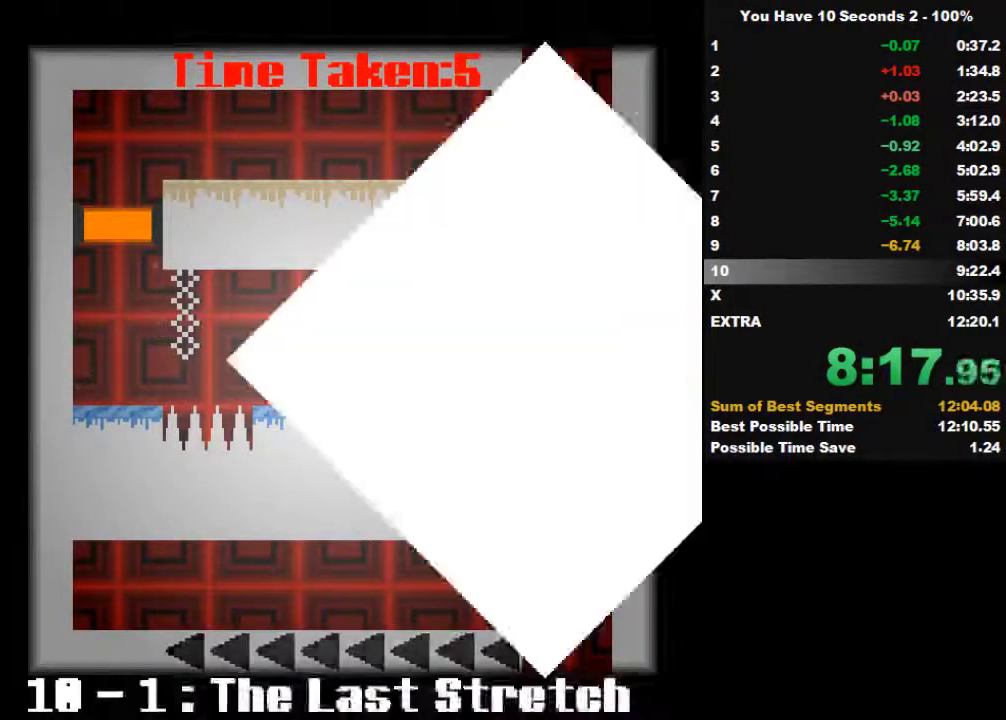
{"keys": ["right"], "events": []}
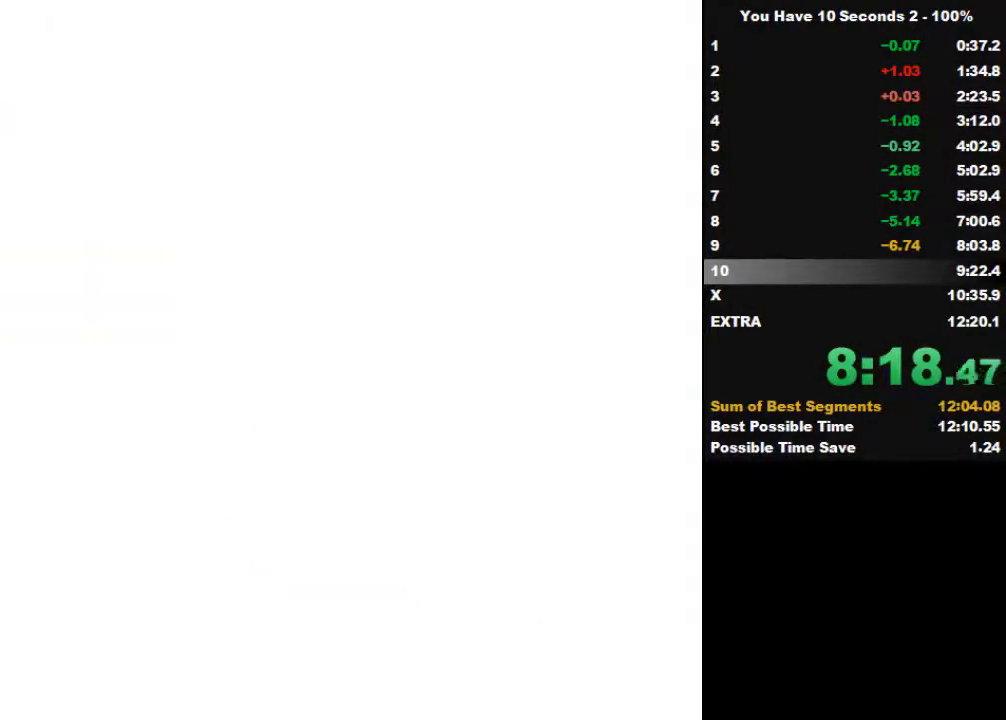
{"keys": ["right"], "events": []}
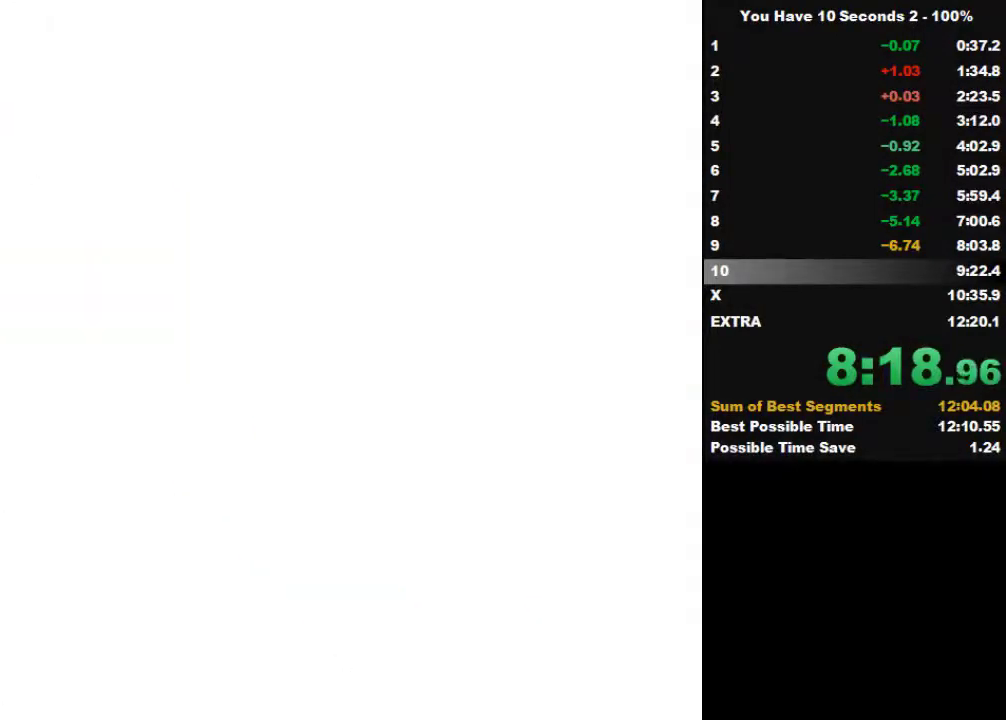
{"keys": ["right"], "events": []}
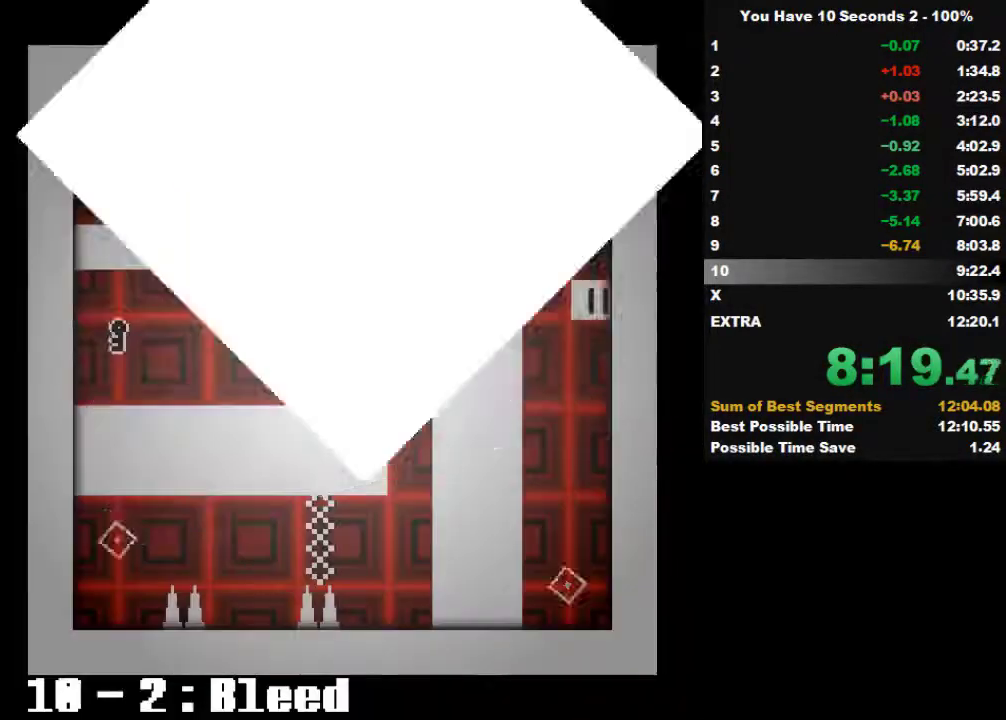
{"keys": ["right"], "events": []}
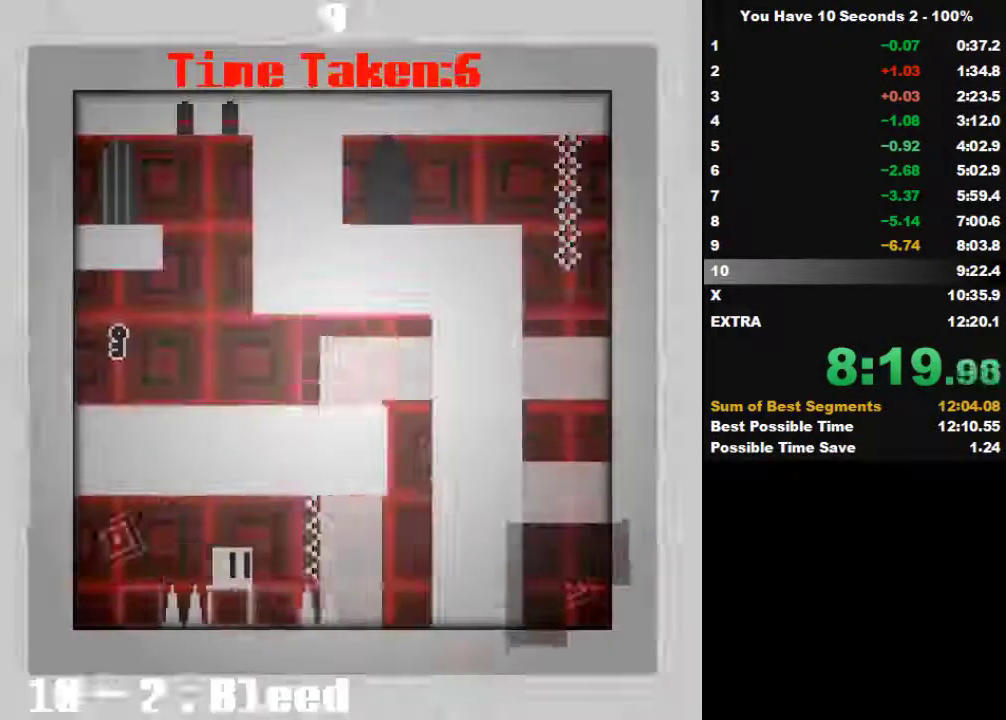
{"keys": ["right"], "events": []}
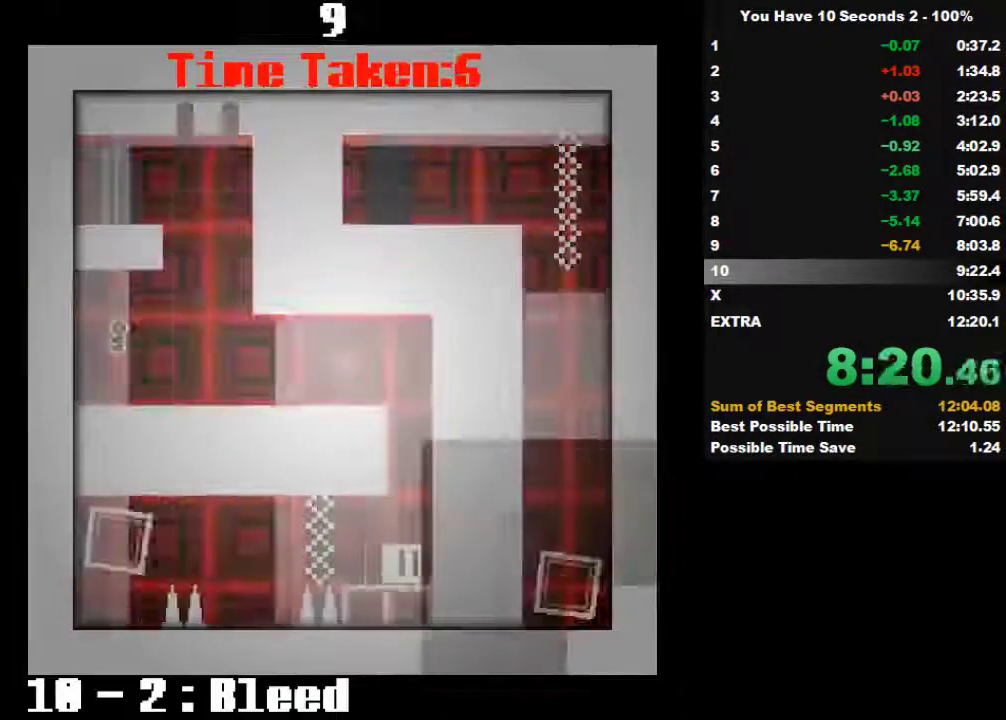
{"keys": ["left"], "events": [[33, "space", "down"], [200, "left", "down"], [200, "space", "up"], [233, "right", "up"], [300, "space", "down"], [433, "space", "up"]]}
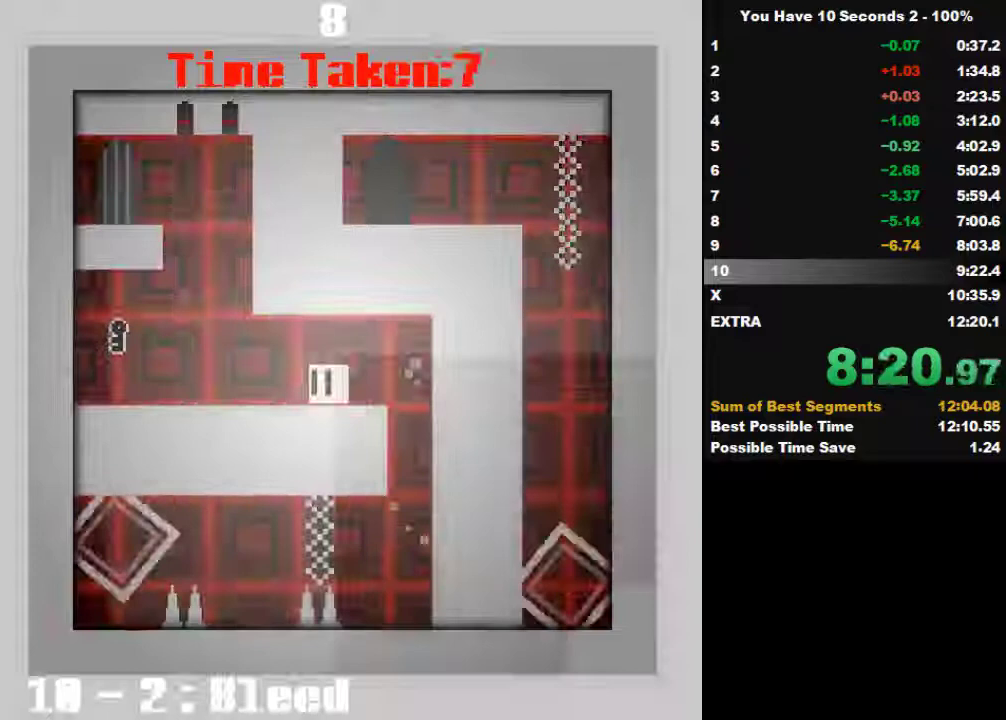
{"keys": ["left"], "events": []}
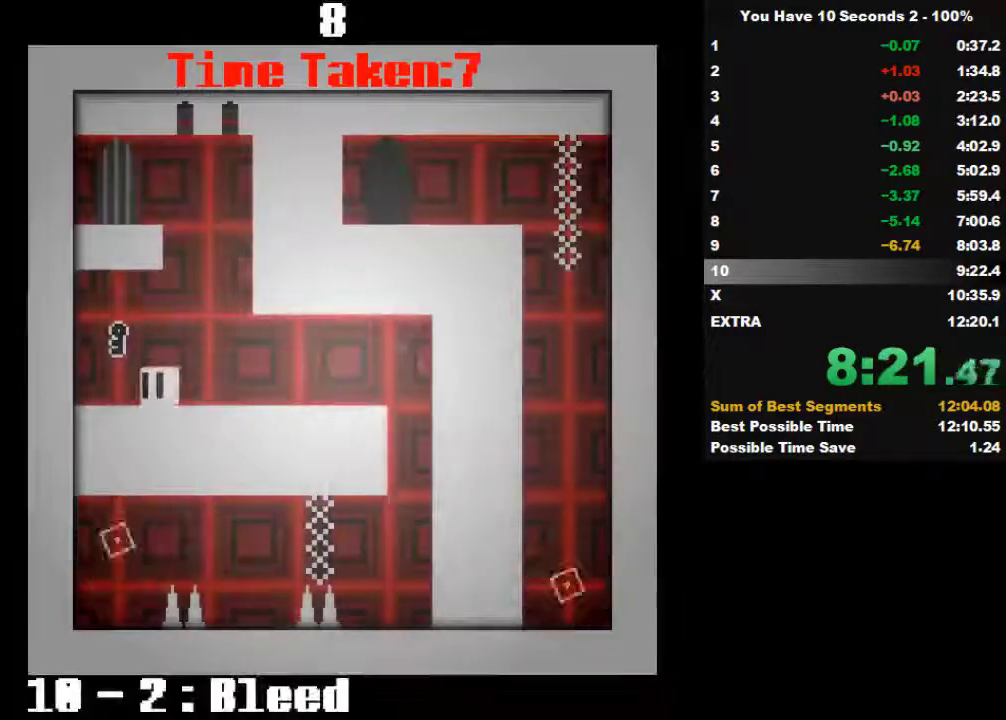
{"keys": ["left", "right", "space"], "events": [[133, "right", "down"], [133, "space", "down"], [233, "left", "up"], [233, "space", "up"], [433, "space", "down"], [500, "left", "down"]]}
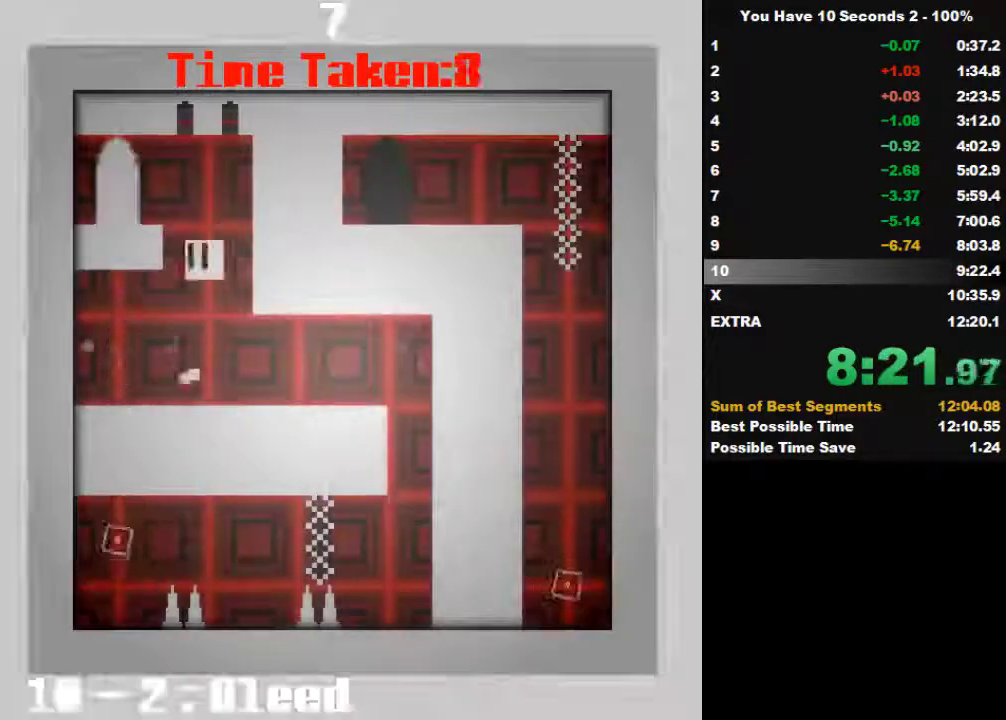
{"keys": ["left"], "events": [[33, "right", "up"], [33, "space", "up"], [100, "space", "down"], [233, "space", "up"]]}
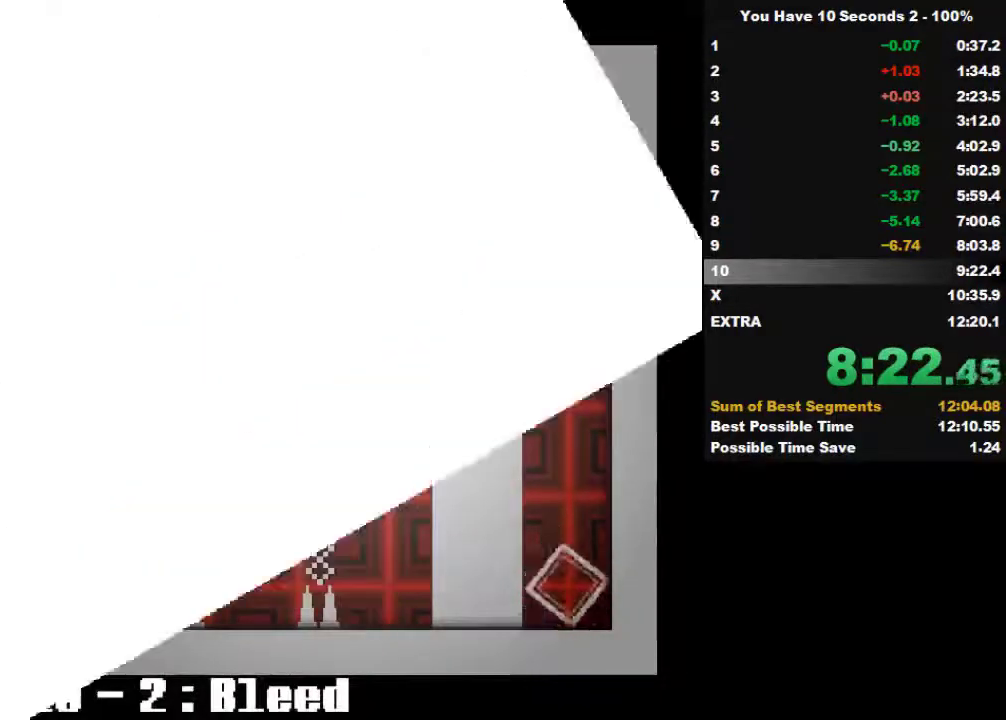
{"keys": ["left"], "events": []}
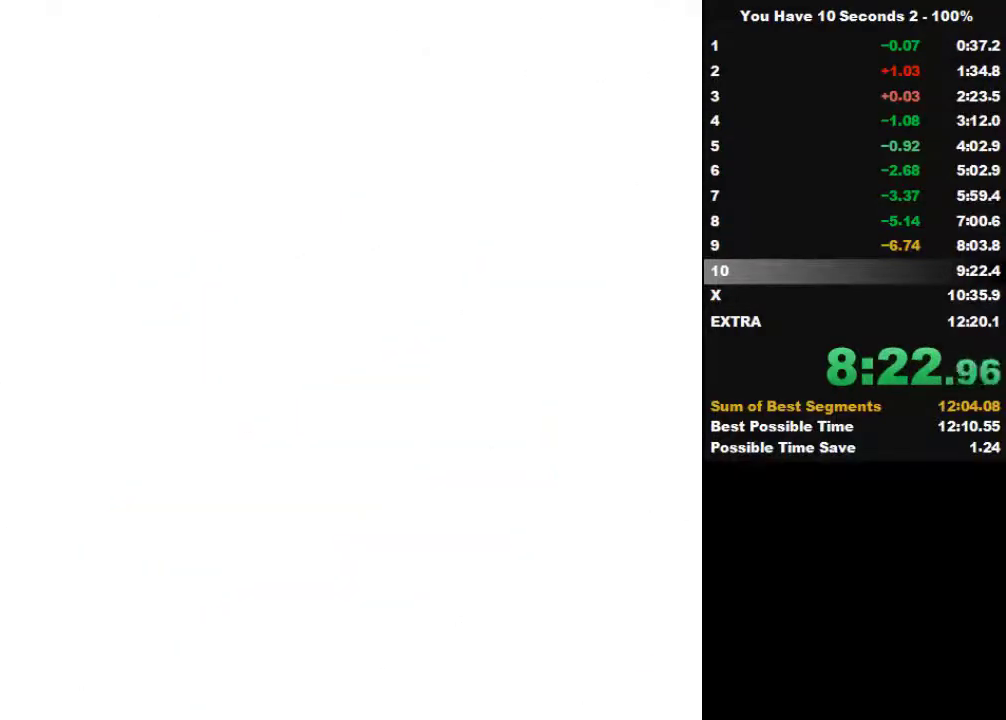
{"keys": ["left"], "events": []}
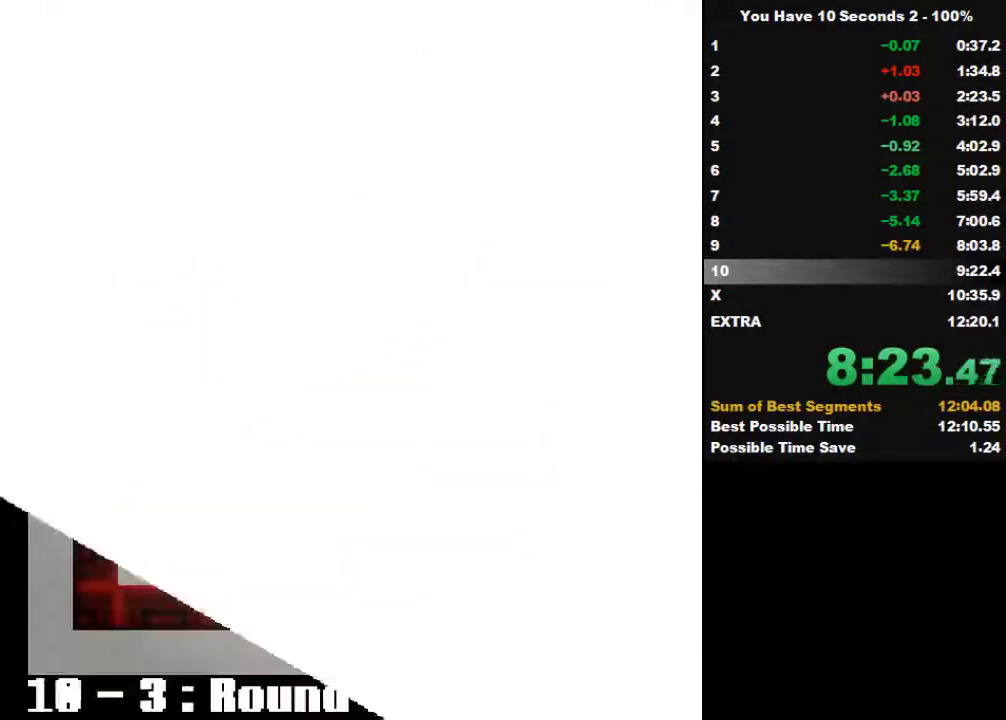
{"keys": ["left"], "events": []}
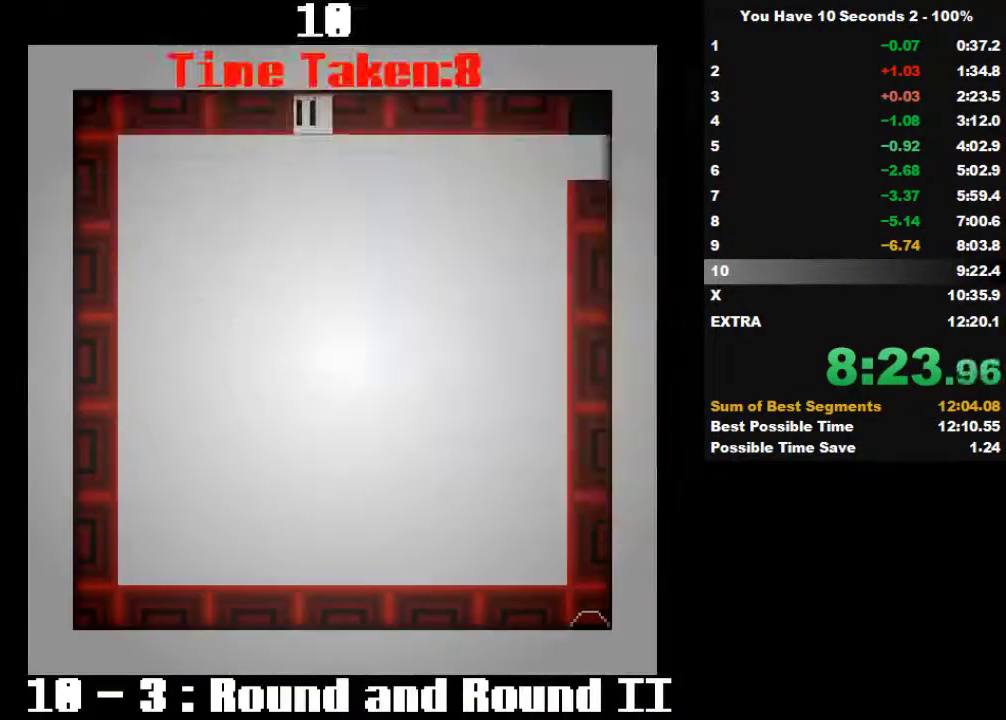
{"keys": ["left"], "events": []}
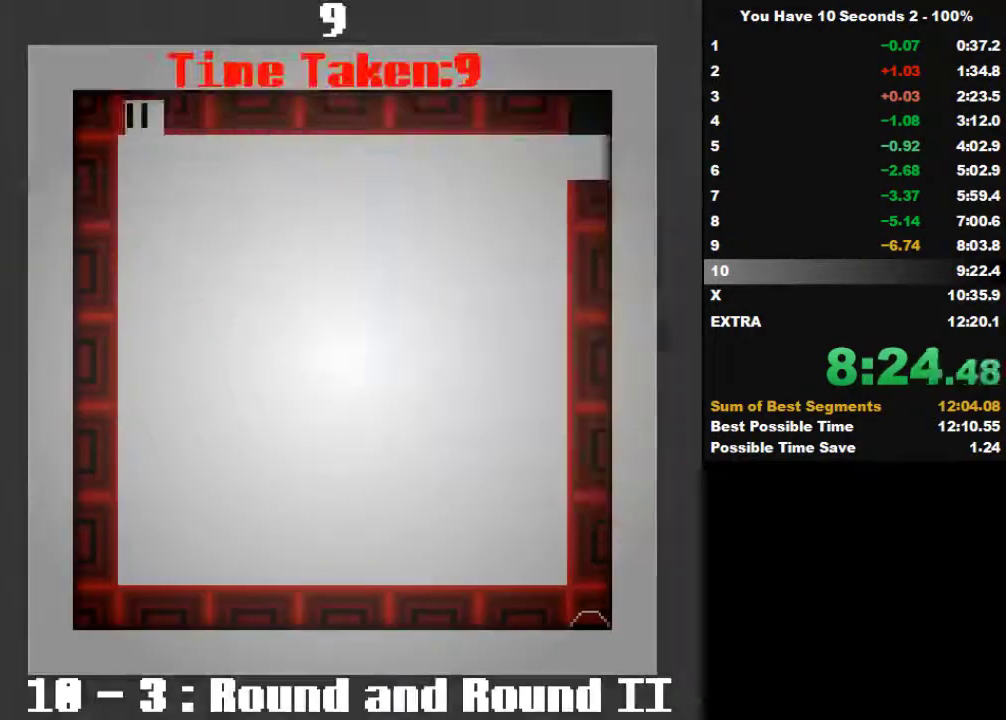
{"keys": ["right"], "events": [[233, "right", "down"], [333, "left", "up"]]}
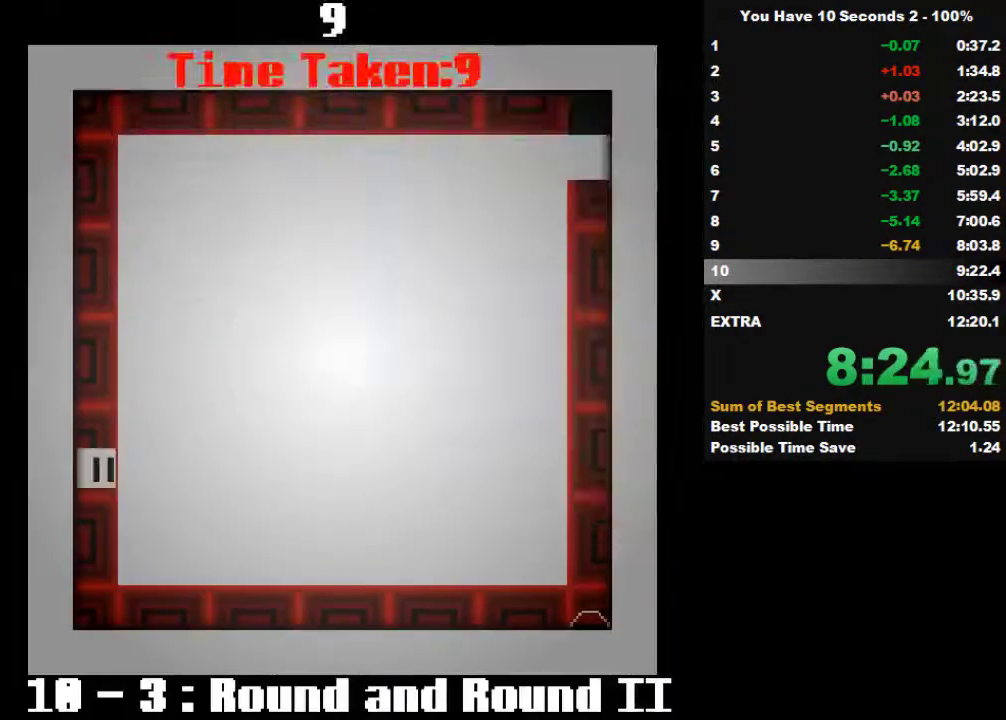
{"keys": ["right"], "events": []}
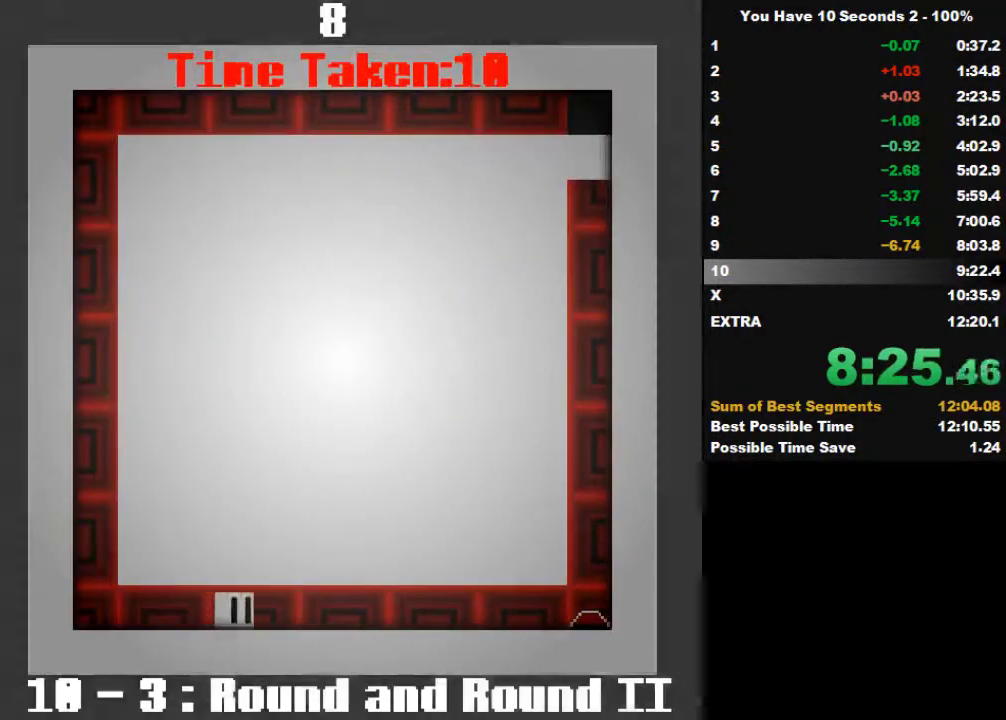
{"keys": ["right"], "events": []}
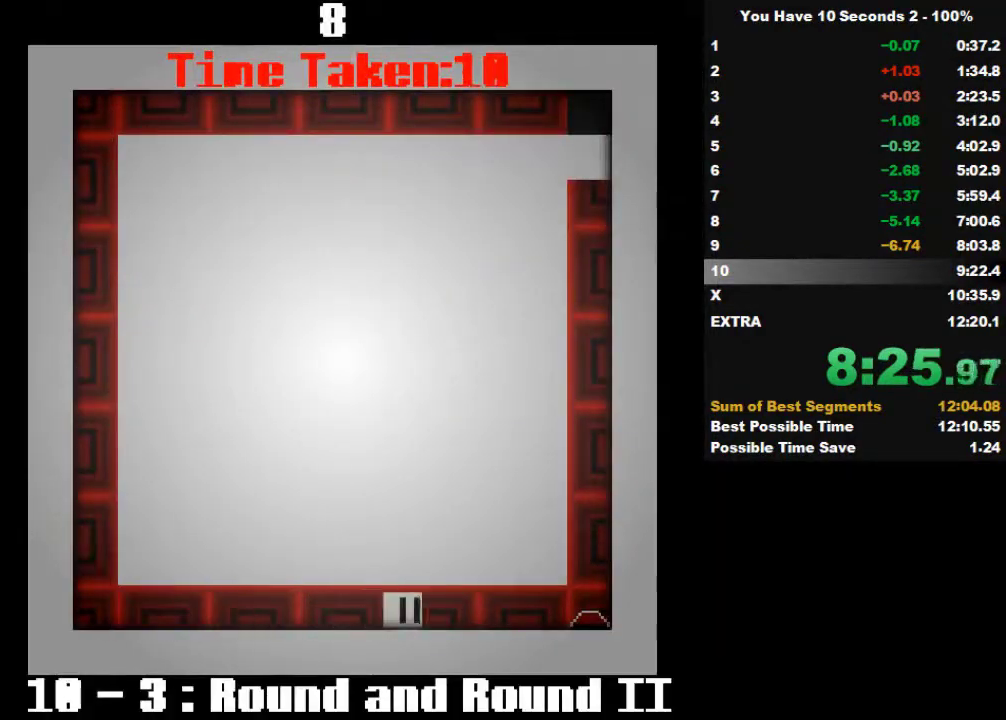
{"keys": ["right"], "events": []}
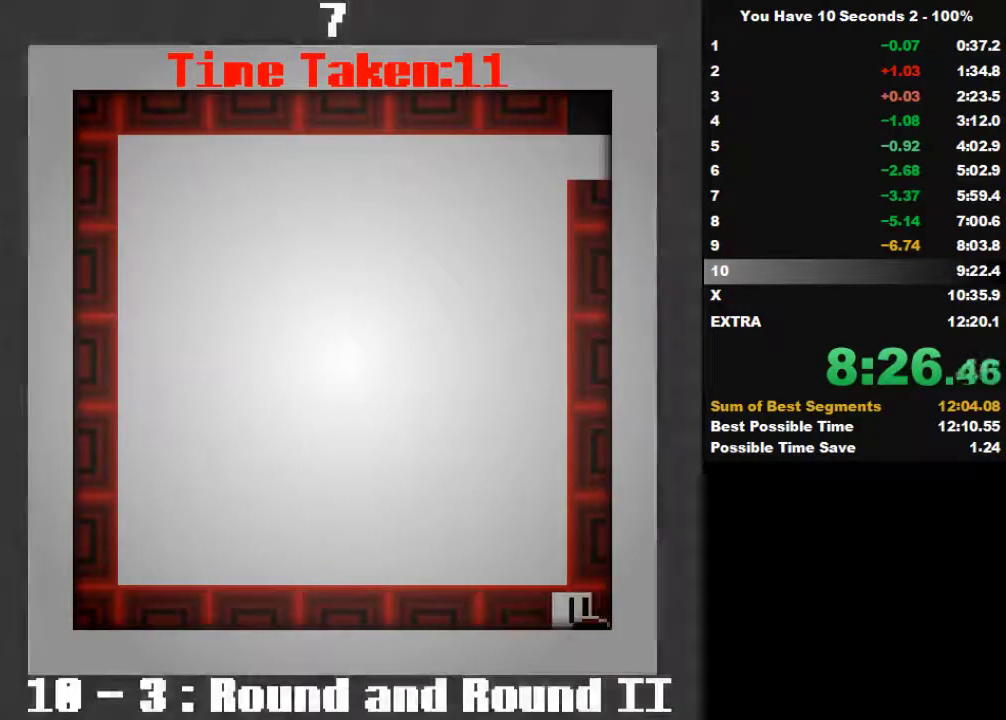
{"keys": ["left"], "events": [[100, "space", "down"], [133, "left", "down"], [200, "right", "up"], [200, "space", "up"]]}